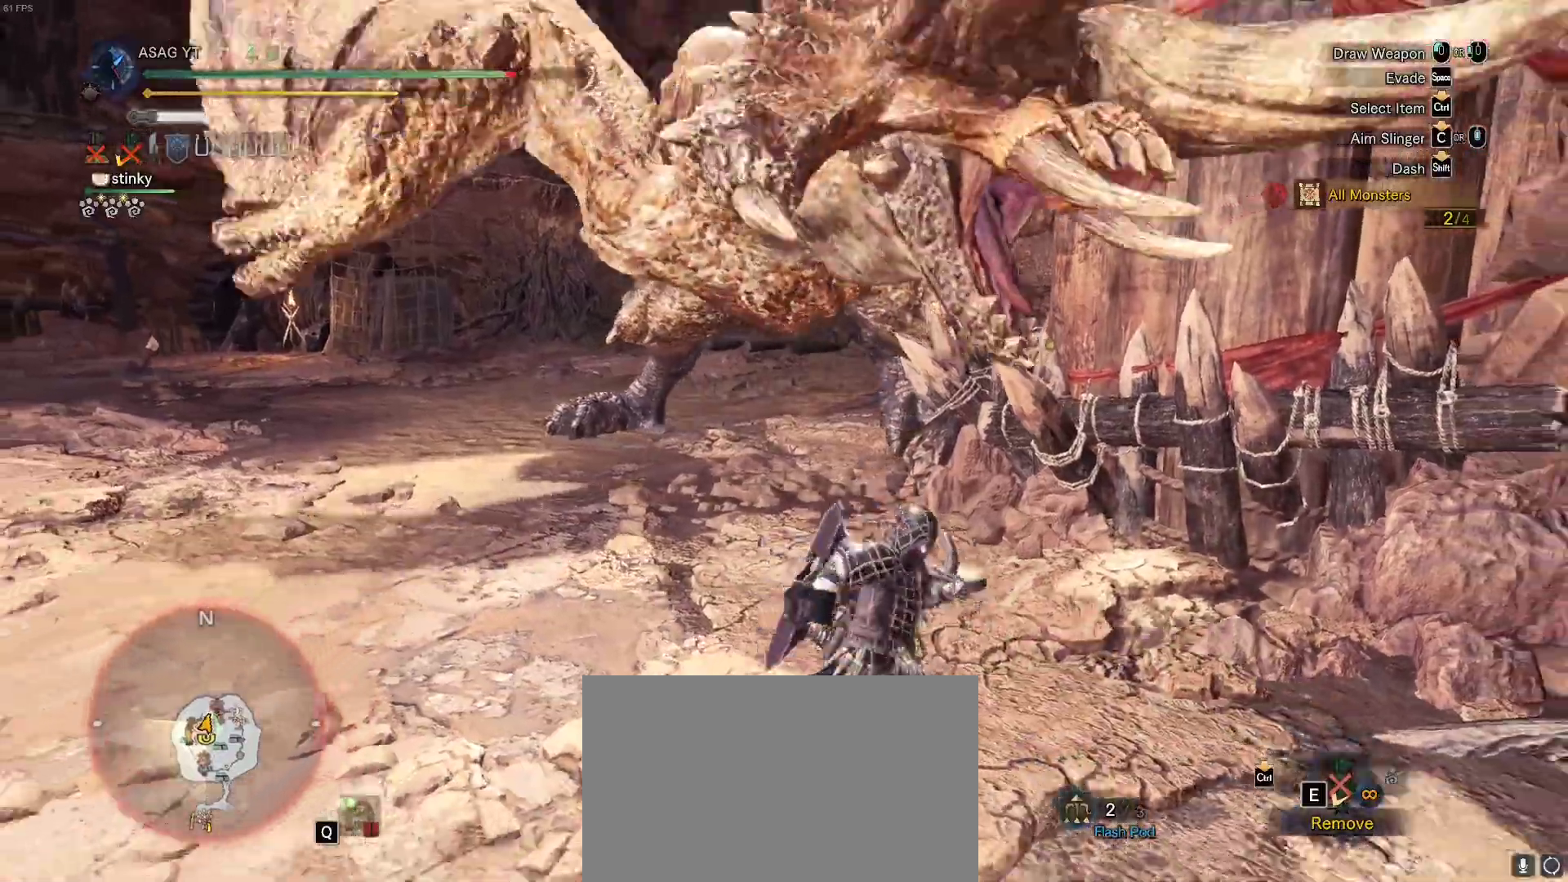
Gameplay with keyboard and mouse; each line is a JSON object with the keys and mouse buttons held at the frame after it. "events" lists presses ("down") and releases ("up") of "1", "2", "3", "4", "5", "a", "alt", "c", "caps_lock", "ctrl", "d", "e", "f", "g", "q", "r", "s", "shift", "space", "t", "tab", "v", "w", "x", "z", "mouse_left", "mouse_wheel" and "mouse_right" between this image and that frame as [ms after this image, input, new state], when the widget could be followed in between. "mouse_left", "mouse_wheel", "mouse_right" = the "left", "wheel", "right" buttons of the "mouse" list. No other keys are recorded. "wheel" means that the mouse wheel is clicked or scrolled. Not read: mouse_move.
{"keys": ["w"], "mouse": [], "events": [[117, "a", "down"], [167, "e", "down"], [267, "e", "up"], [300, "w", "up"], [350, "e", "down"], [383, "a", "up"], [383, "w", "down"], [400, "e", "up"], [400, "mouse_left", "down"], [450, "mouse_left", "up"]]}
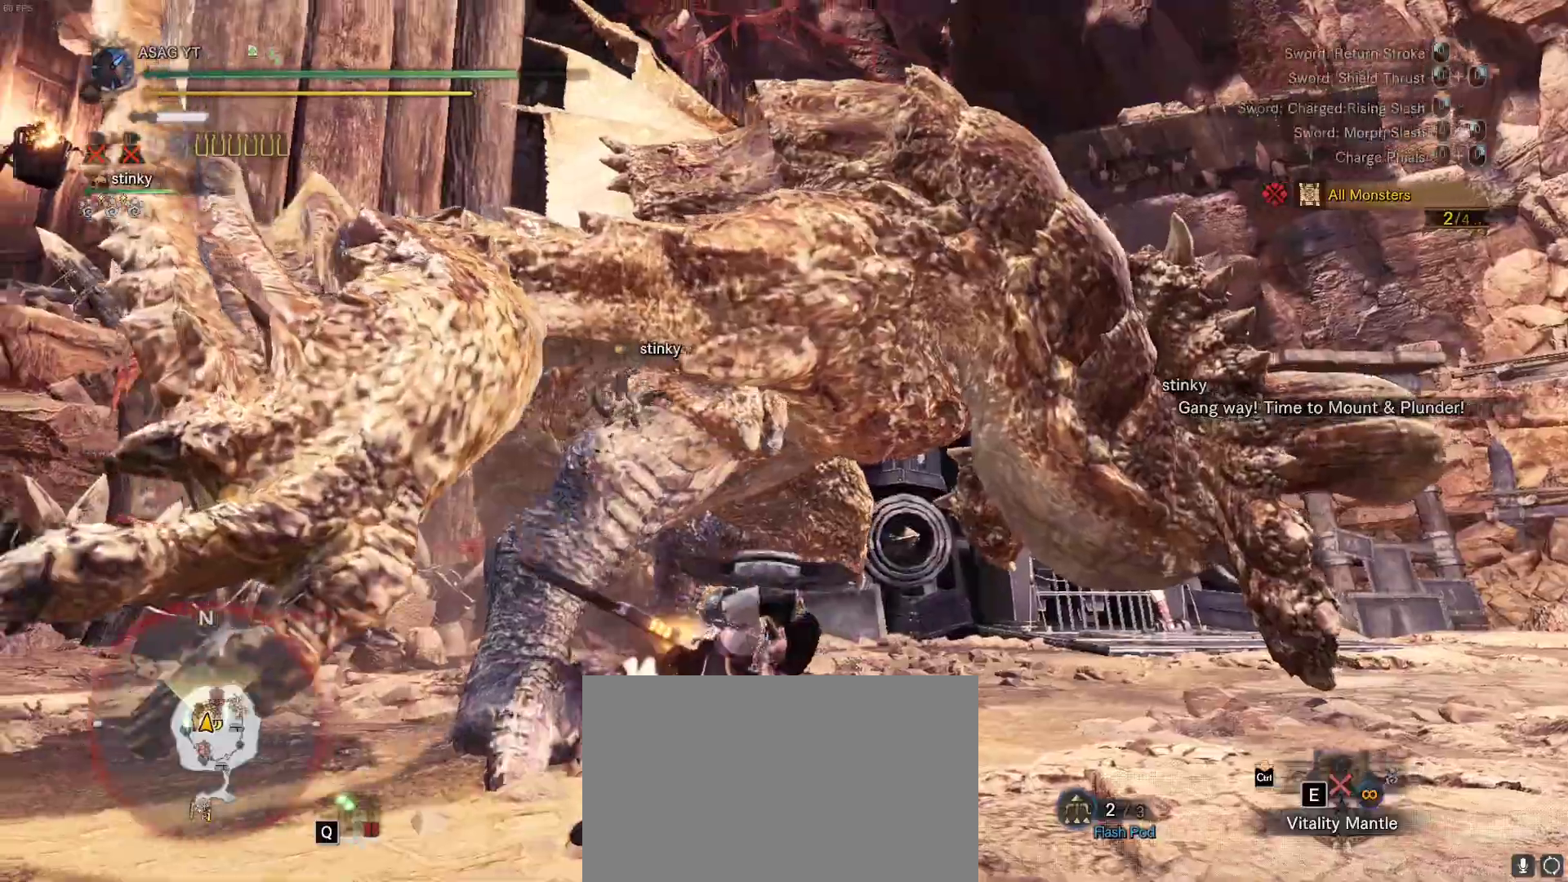
{"keys": ["w"], "mouse": [], "events": [[50, "mouse_left", "down"], [133, "mouse_left", "up"], [267, "mouse_left", "down"], [383, "mouse_left", "up"]]}
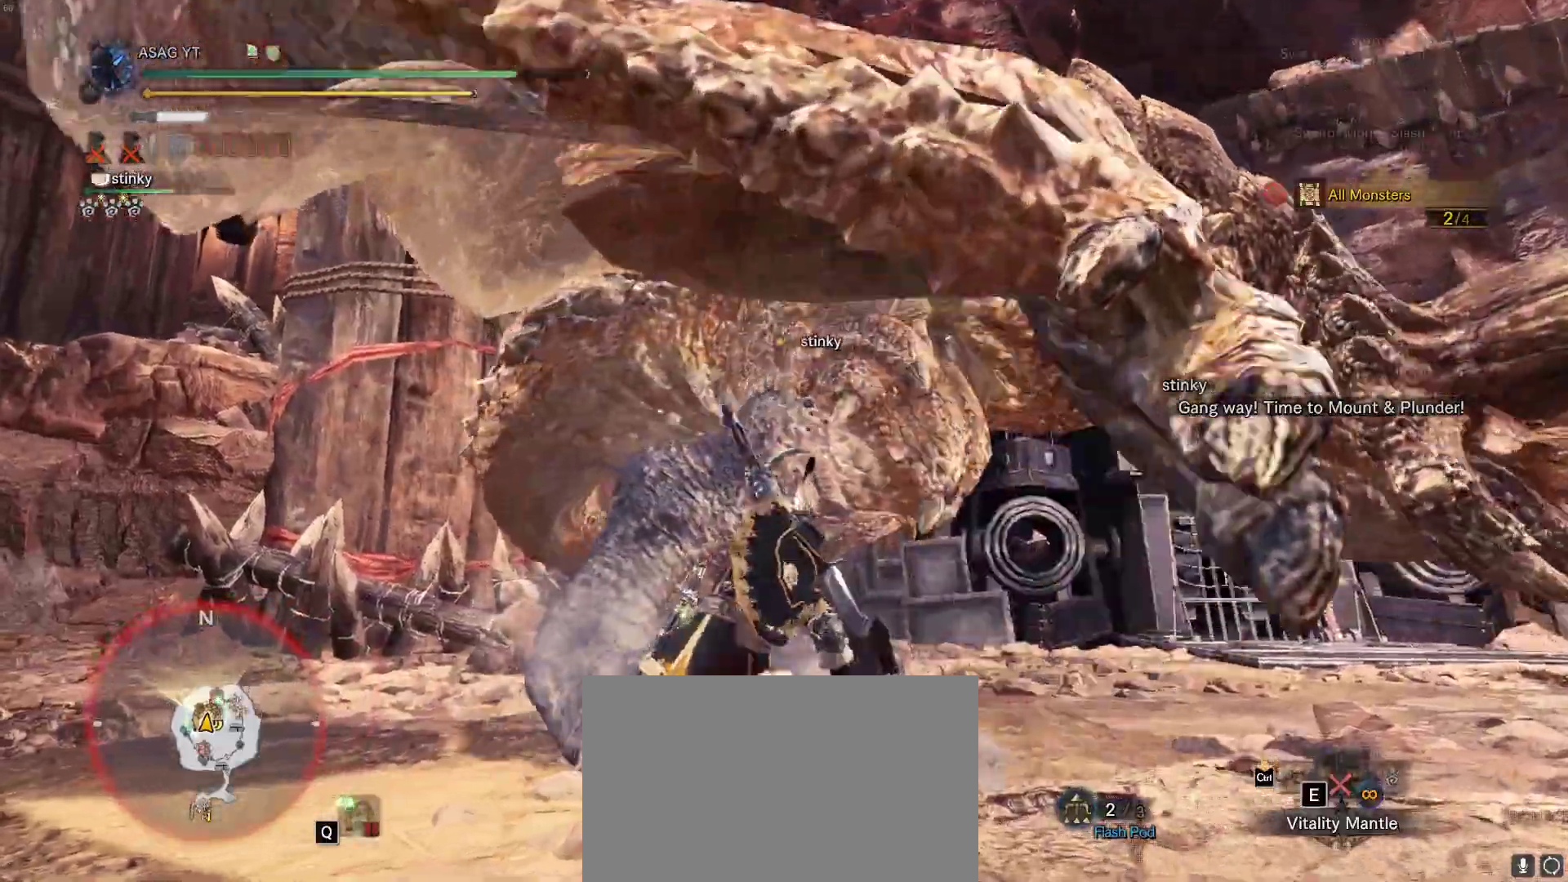
{"keys": [], "mouse": ["right"]}
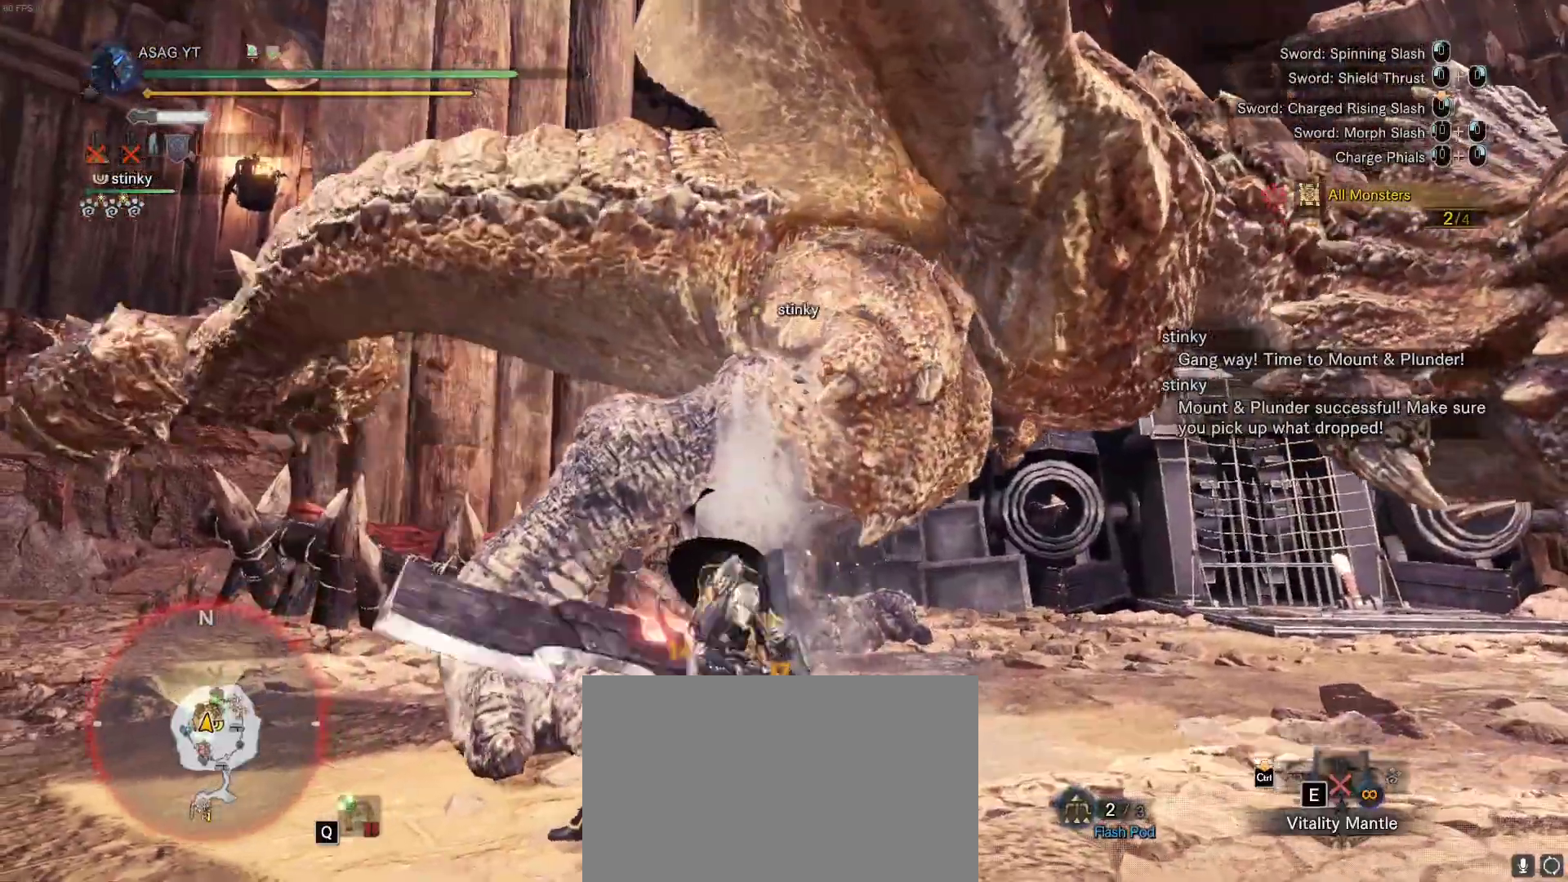
{"keys": [], "mouse": [], "events": [[33, "mouse_right", "up"]]}
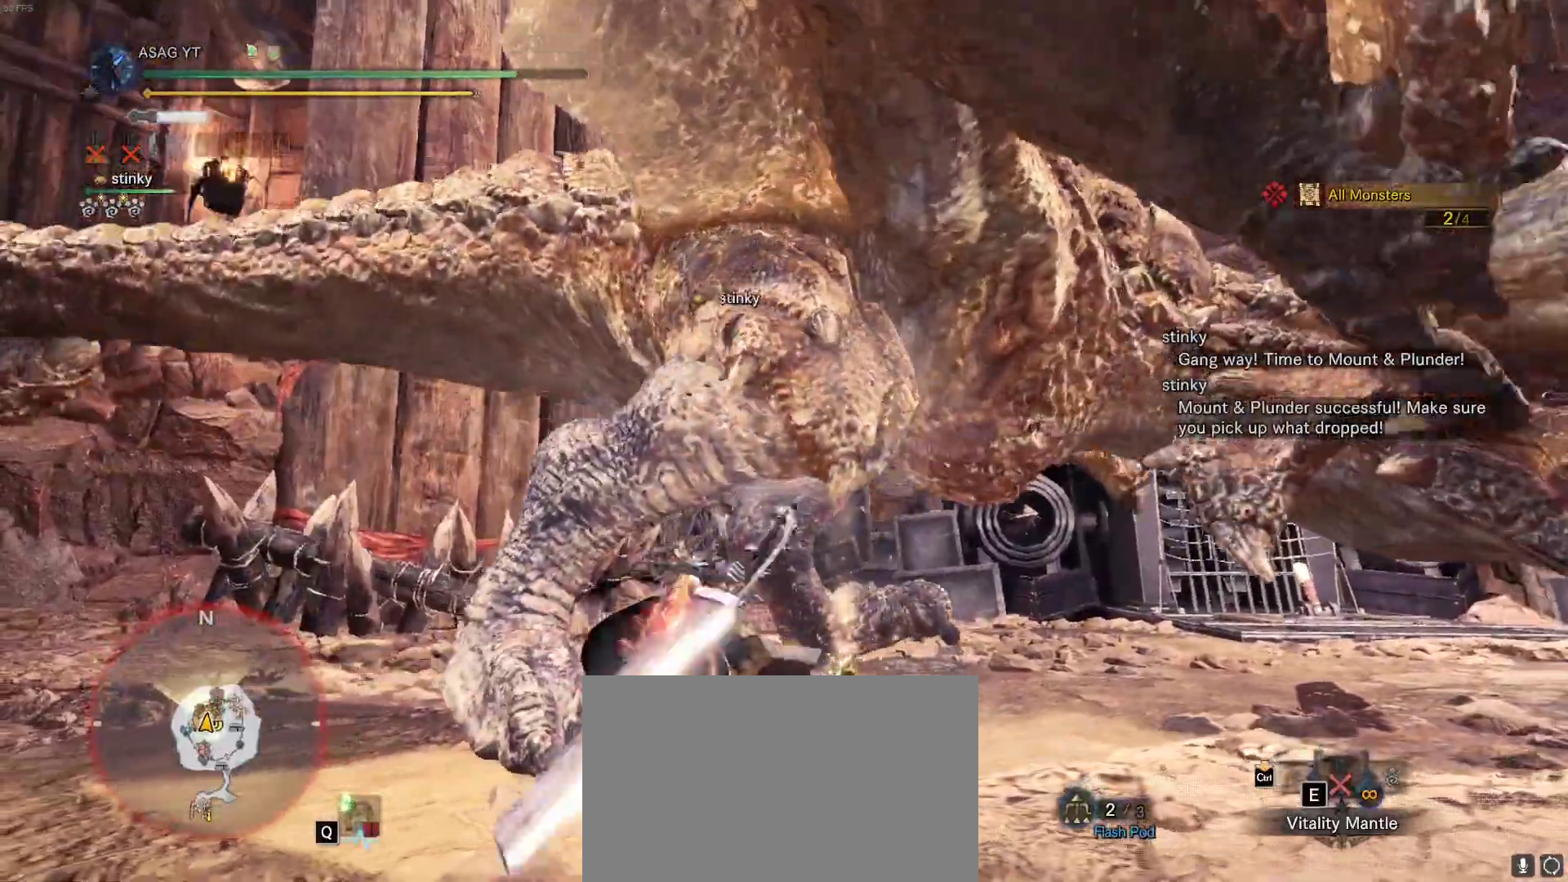
{"keys": [], "mouse": [], "events": [[233, "mouse_right", "down"], [333, "mouse_right", "up"]]}
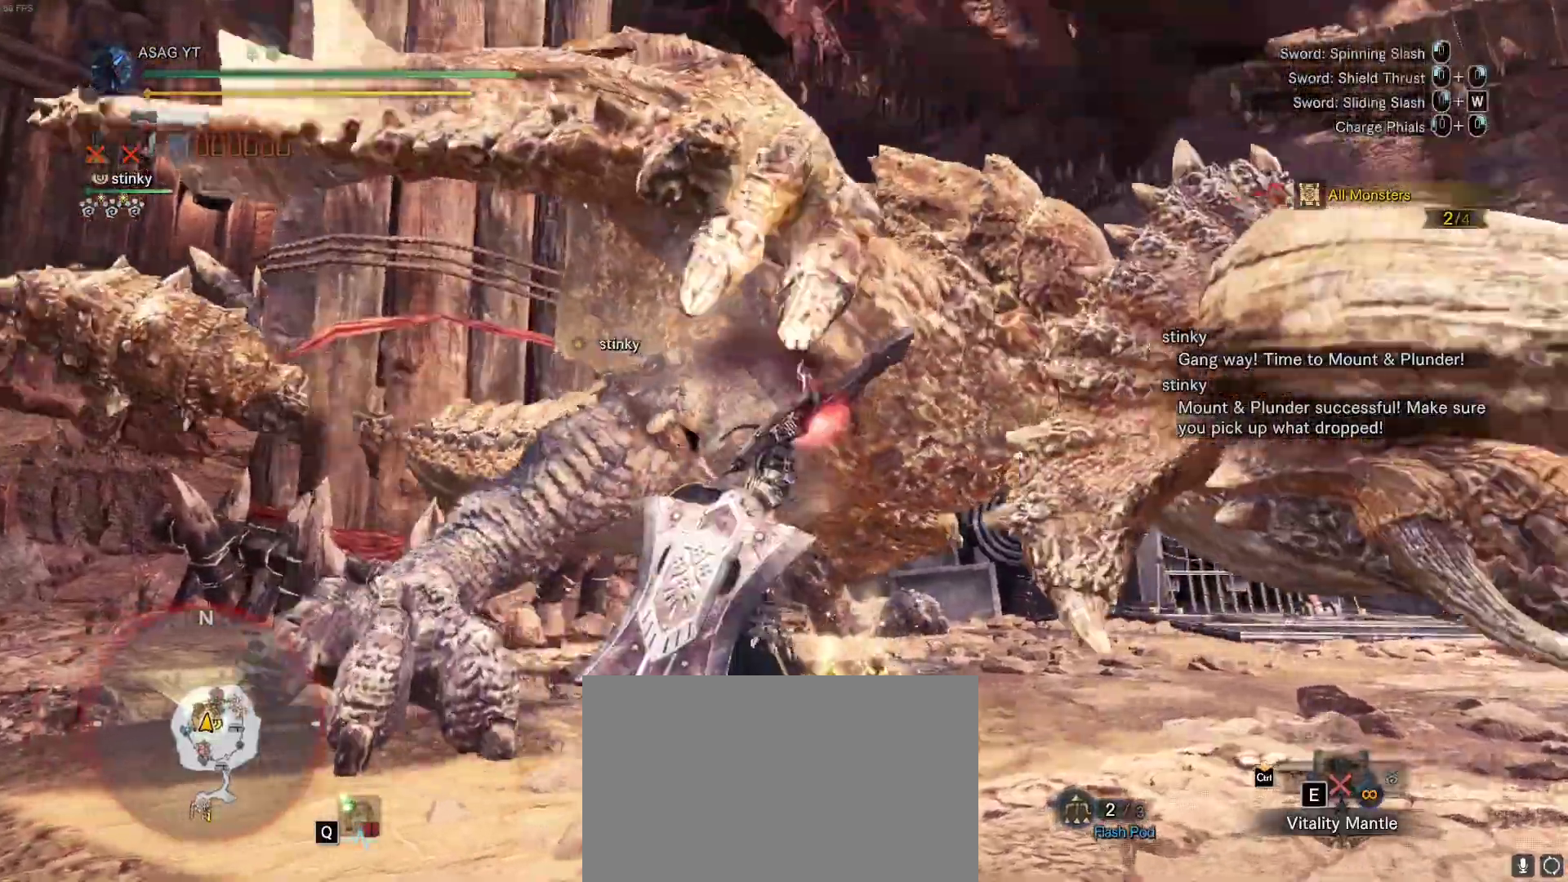
{"keys": [], "mouse": [], "events": []}
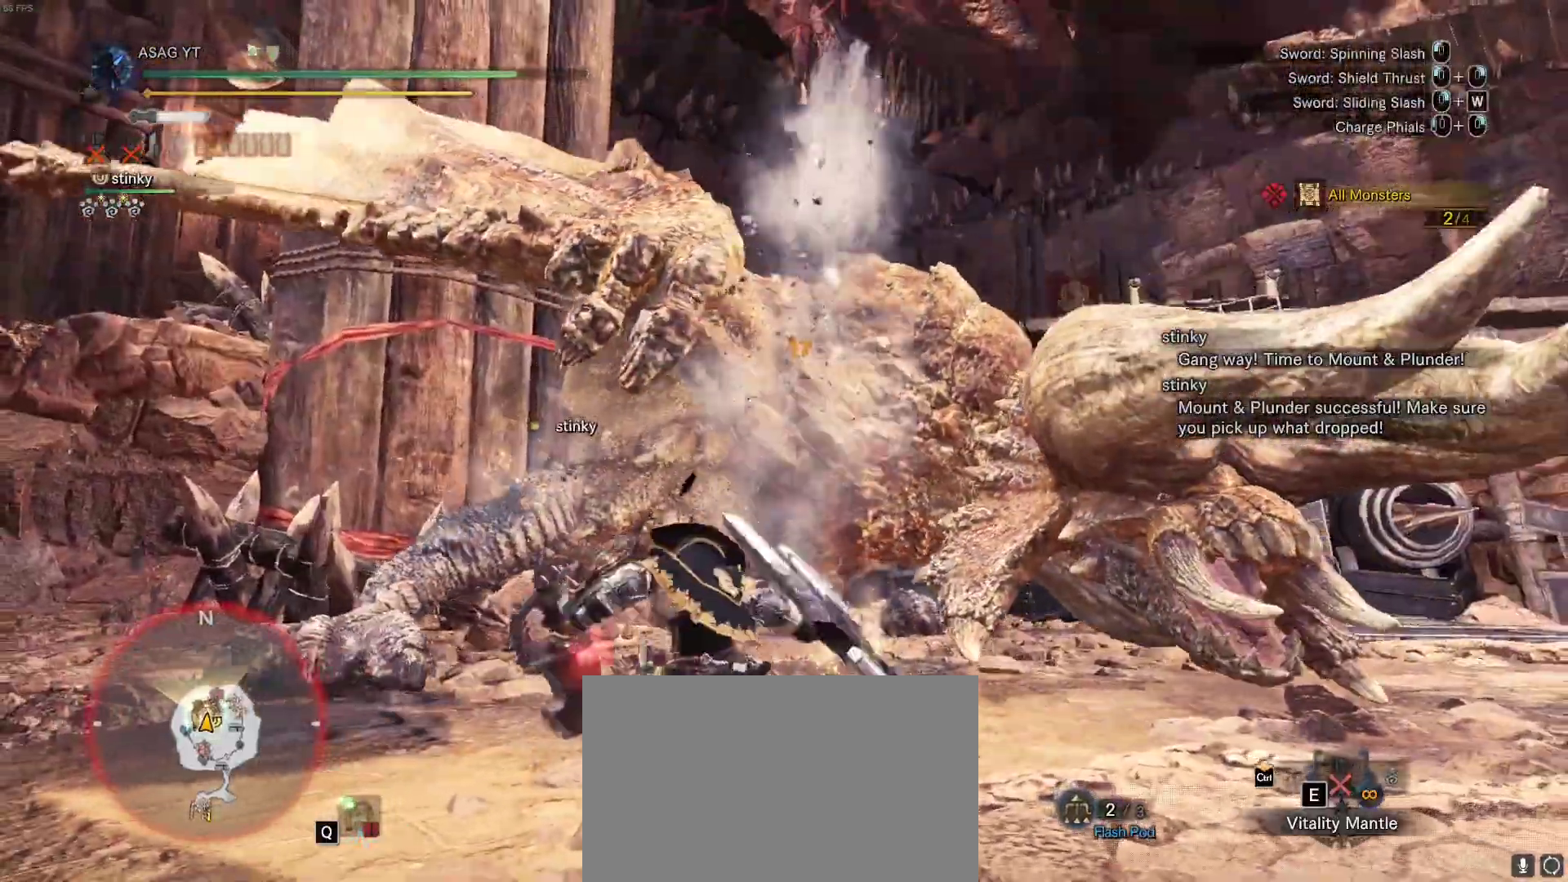
{"keys": ["w"], "mouse": ["left"], "events": [[450, "mouse_left", "down"], [450, "w", "down"]]}
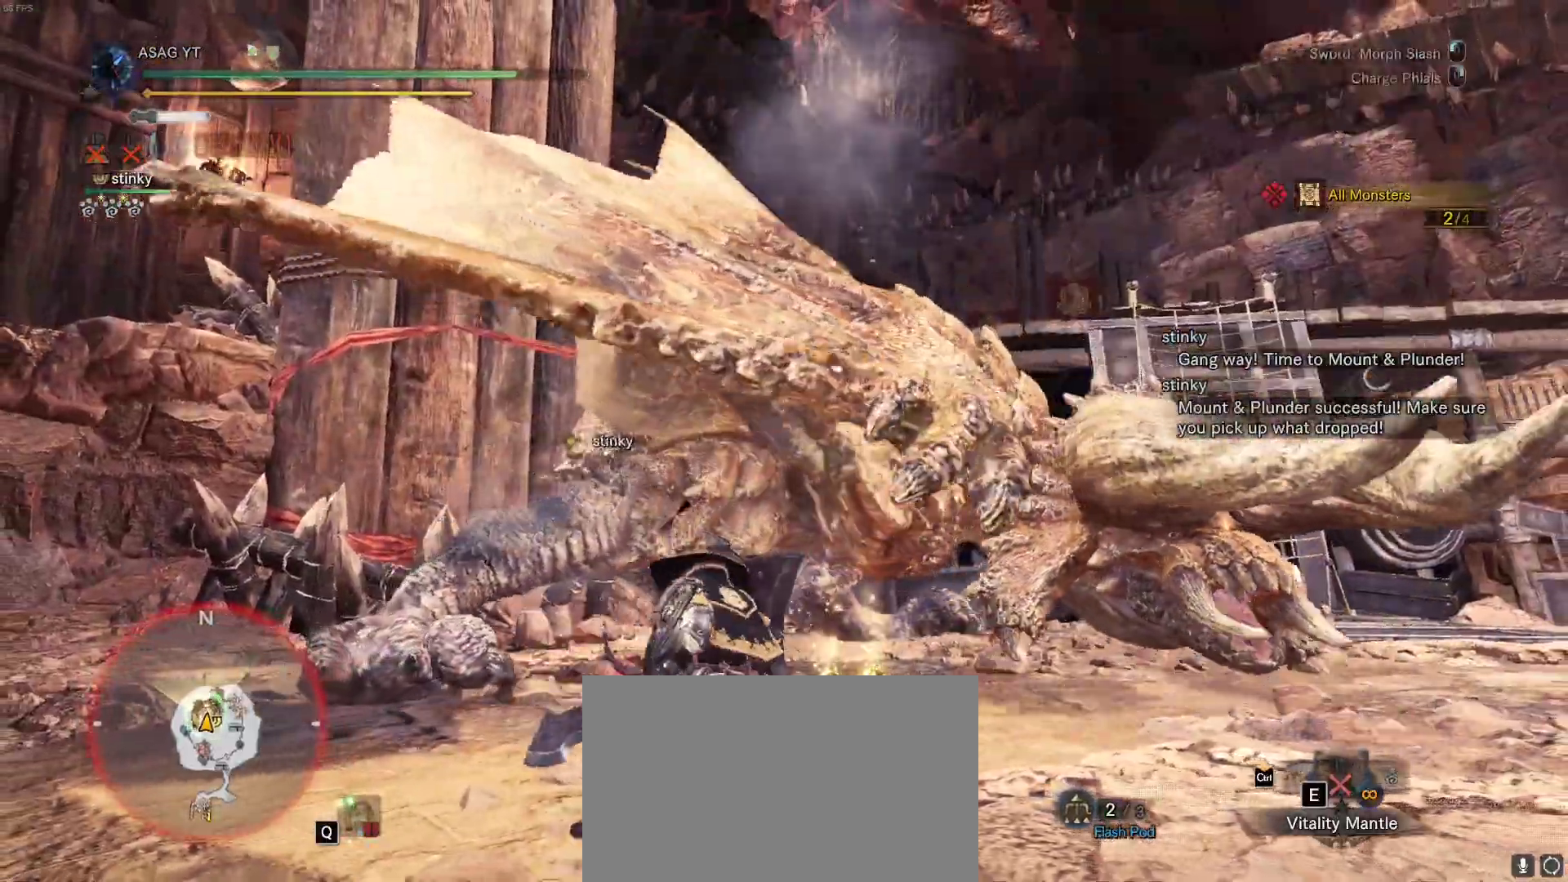
{"keys": ["w"], "mouse": [], "events": [[83, "mouse_left", "up"], [133, "mouse_left", "down"], [233, "mouse_left", "up"], [317, "mouse_left", "down"], [400, "mouse_left", "up"]]}
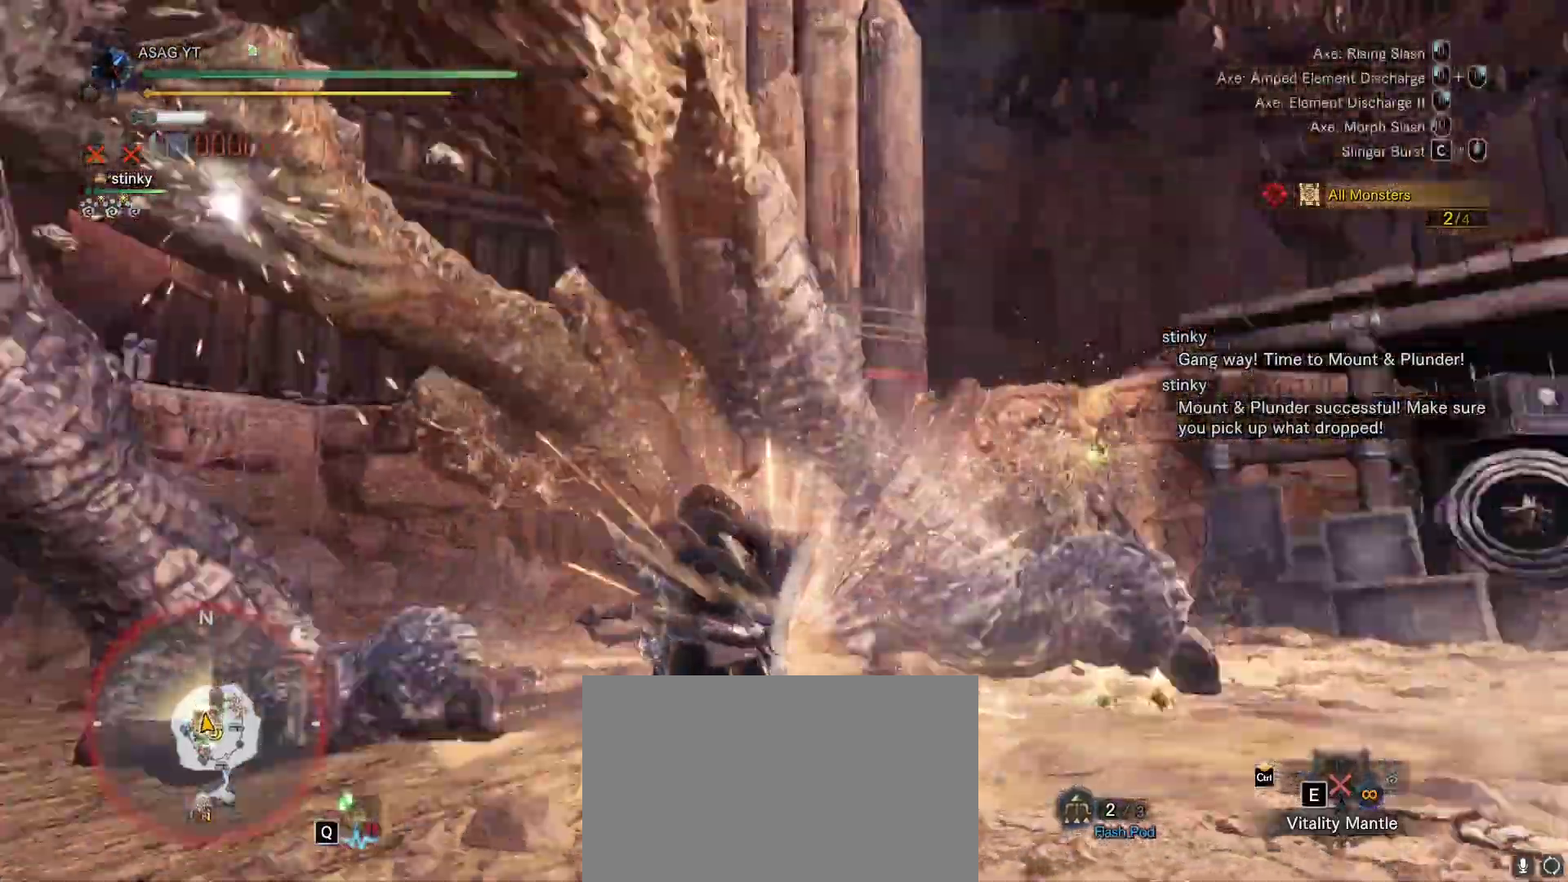
{"keys": ["w"], "mouse": [], "events": []}
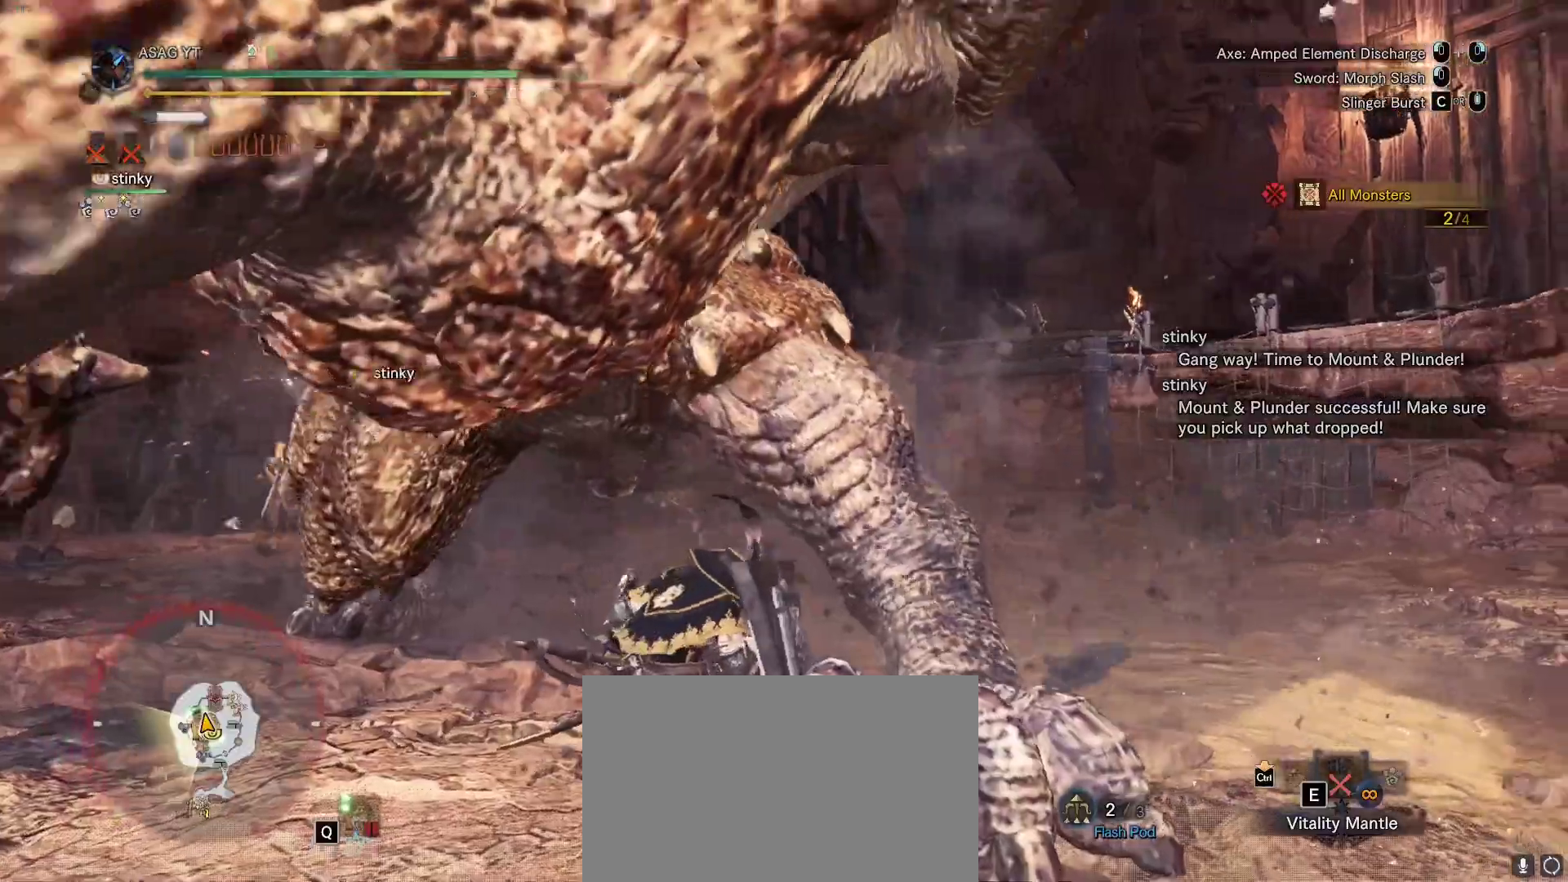
{"keys": ["w"], "mouse": [], "events": [[400, "mouse_right", "down"], [500, "mouse_right", "up"]]}
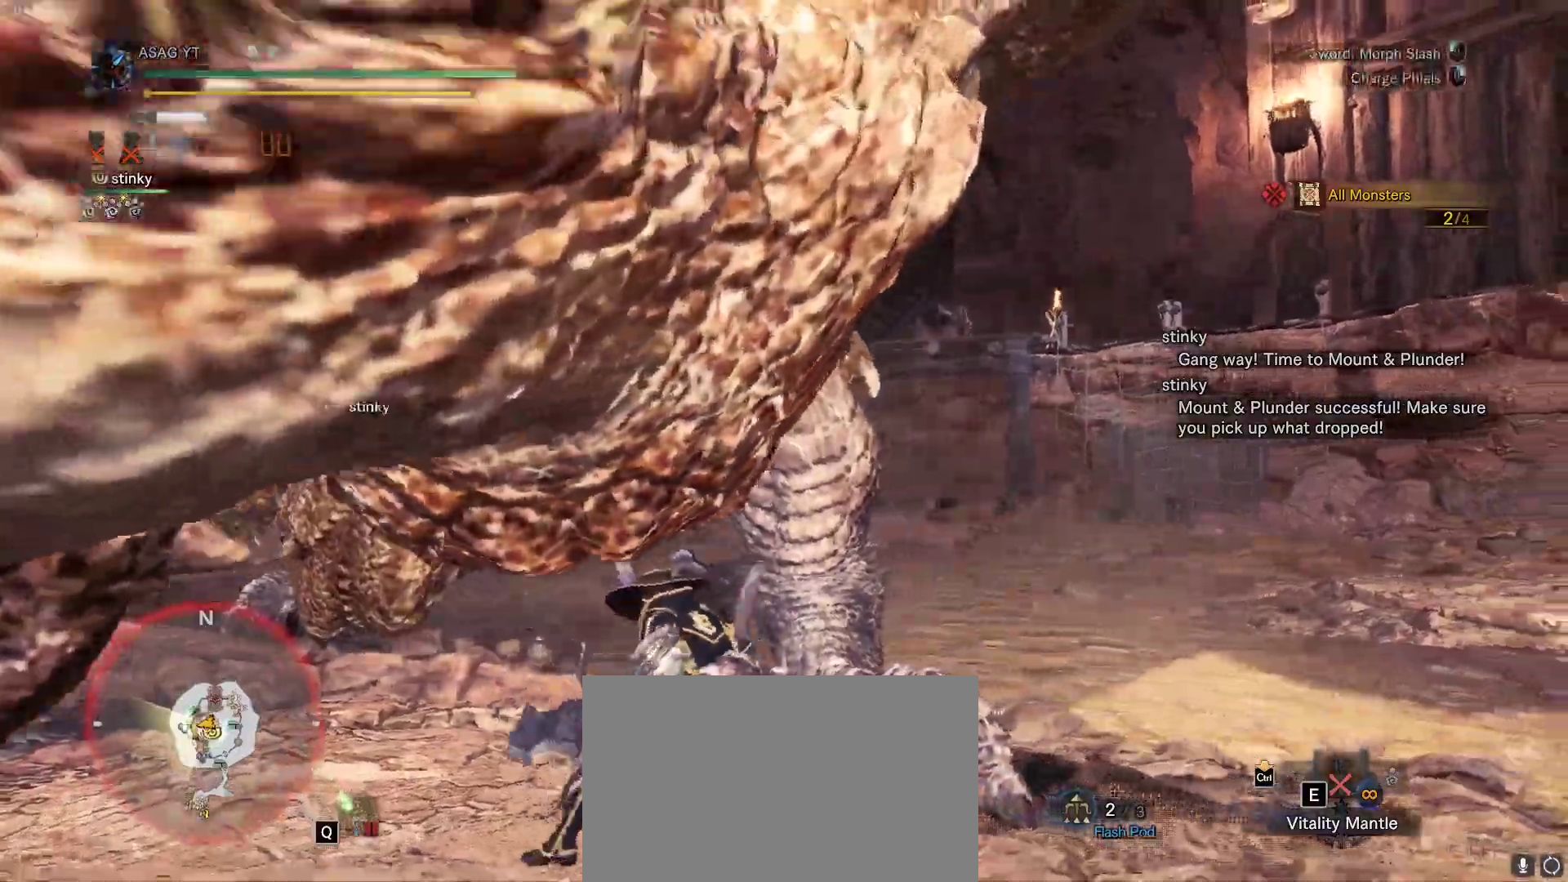
{"keys": ["w"], "mouse": [], "events": [[83, "mouse_right", "down"], [167, "mouse_right", "up"]]}
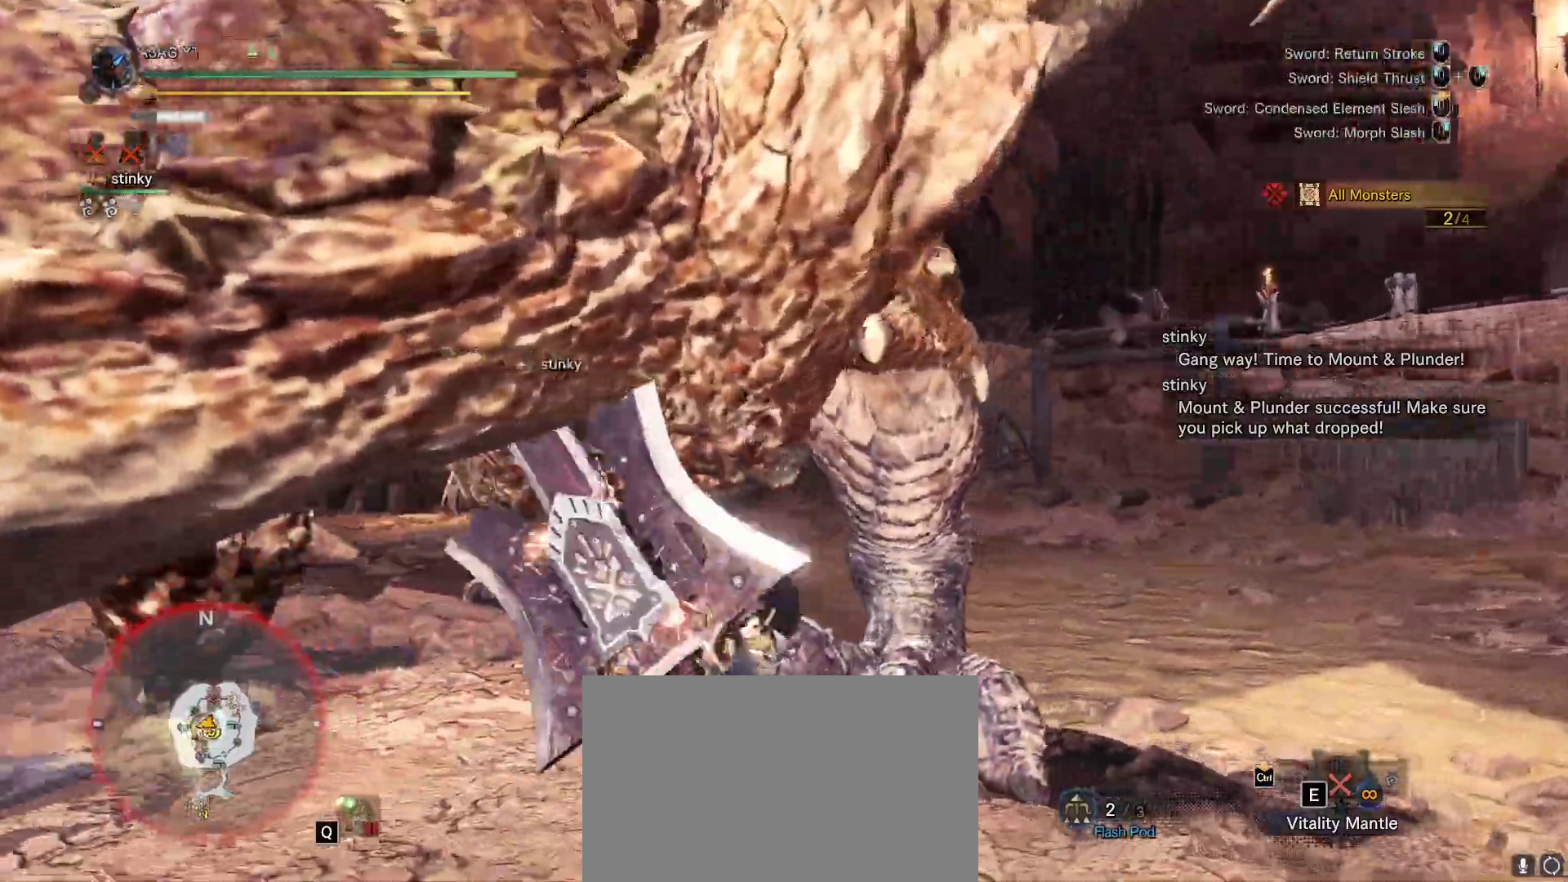
{"keys": ["w"], "mouse": []}
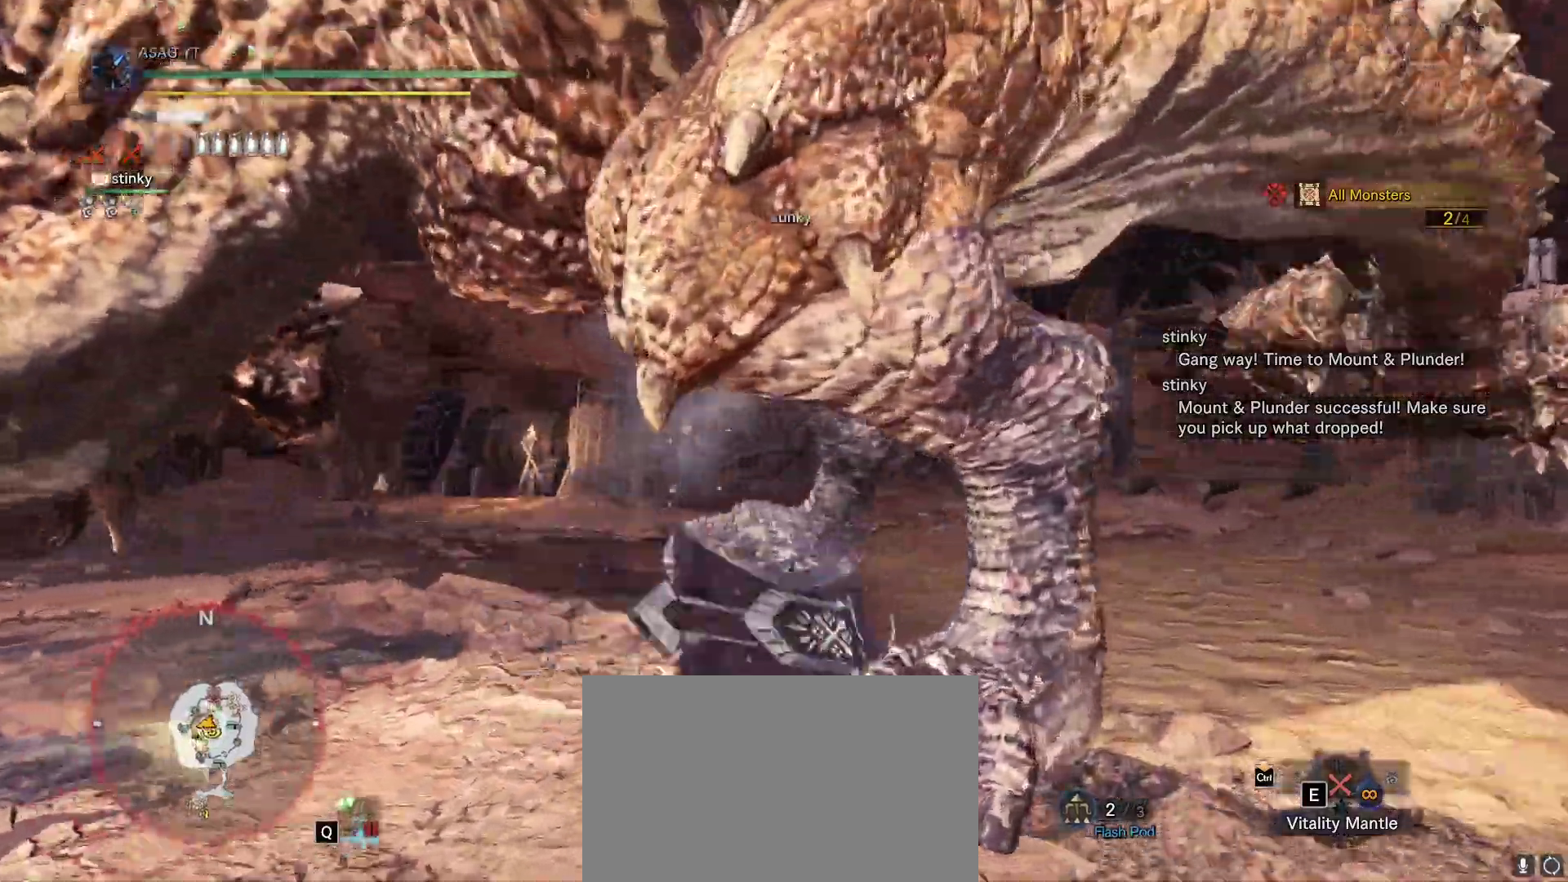
{"keys": ["w"], "mouse": ["left", "right"], "events": [[400, "mouse_left", "down"], [400, "mouse_right", "down"]]}
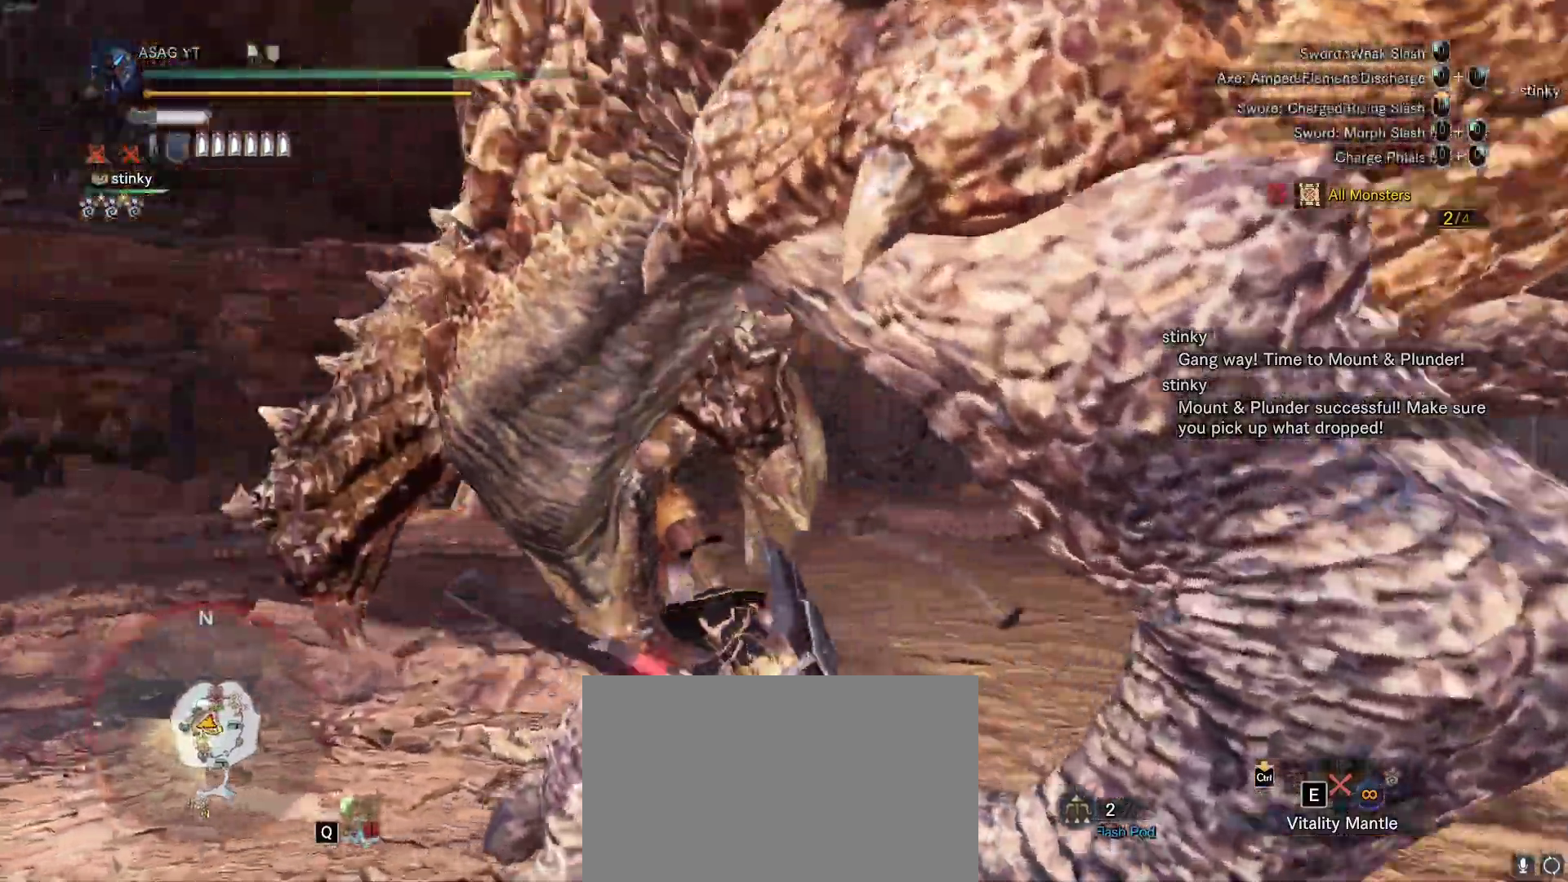
{"keys": ["w"], "mouse": [], "events": [[50, "mouse_left", "up"], [50, "mouse_right", "up"], [100, "mouse_left", "down"], [100, "mouse_right", "down"], [183, "mouse_left", "up"], [183, "mouse_right", "up"]]}
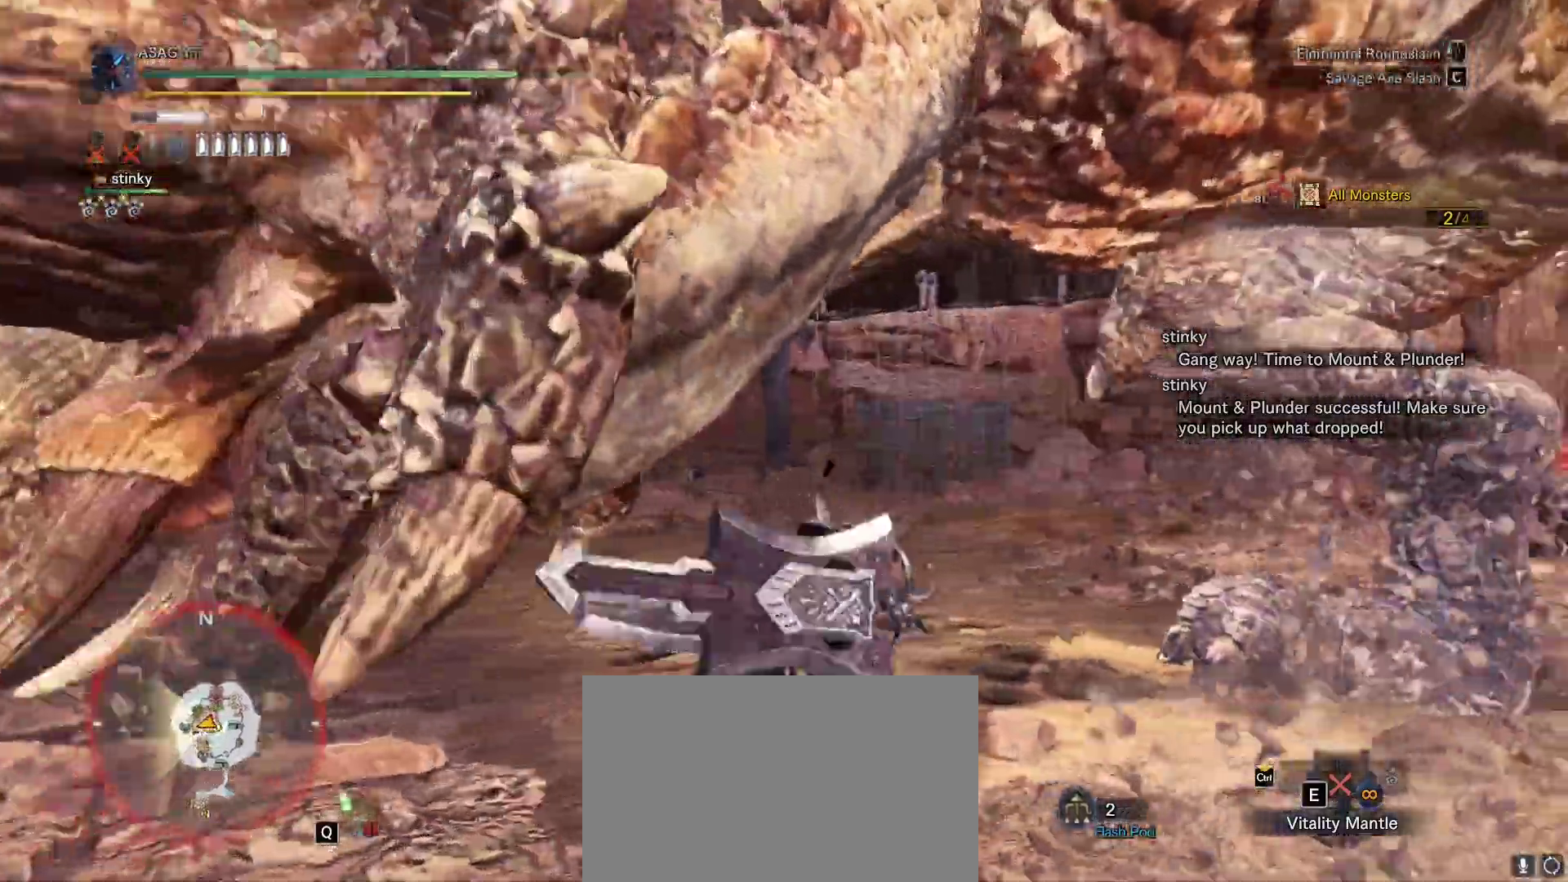
{"keys": ["w"], "mouse": []}
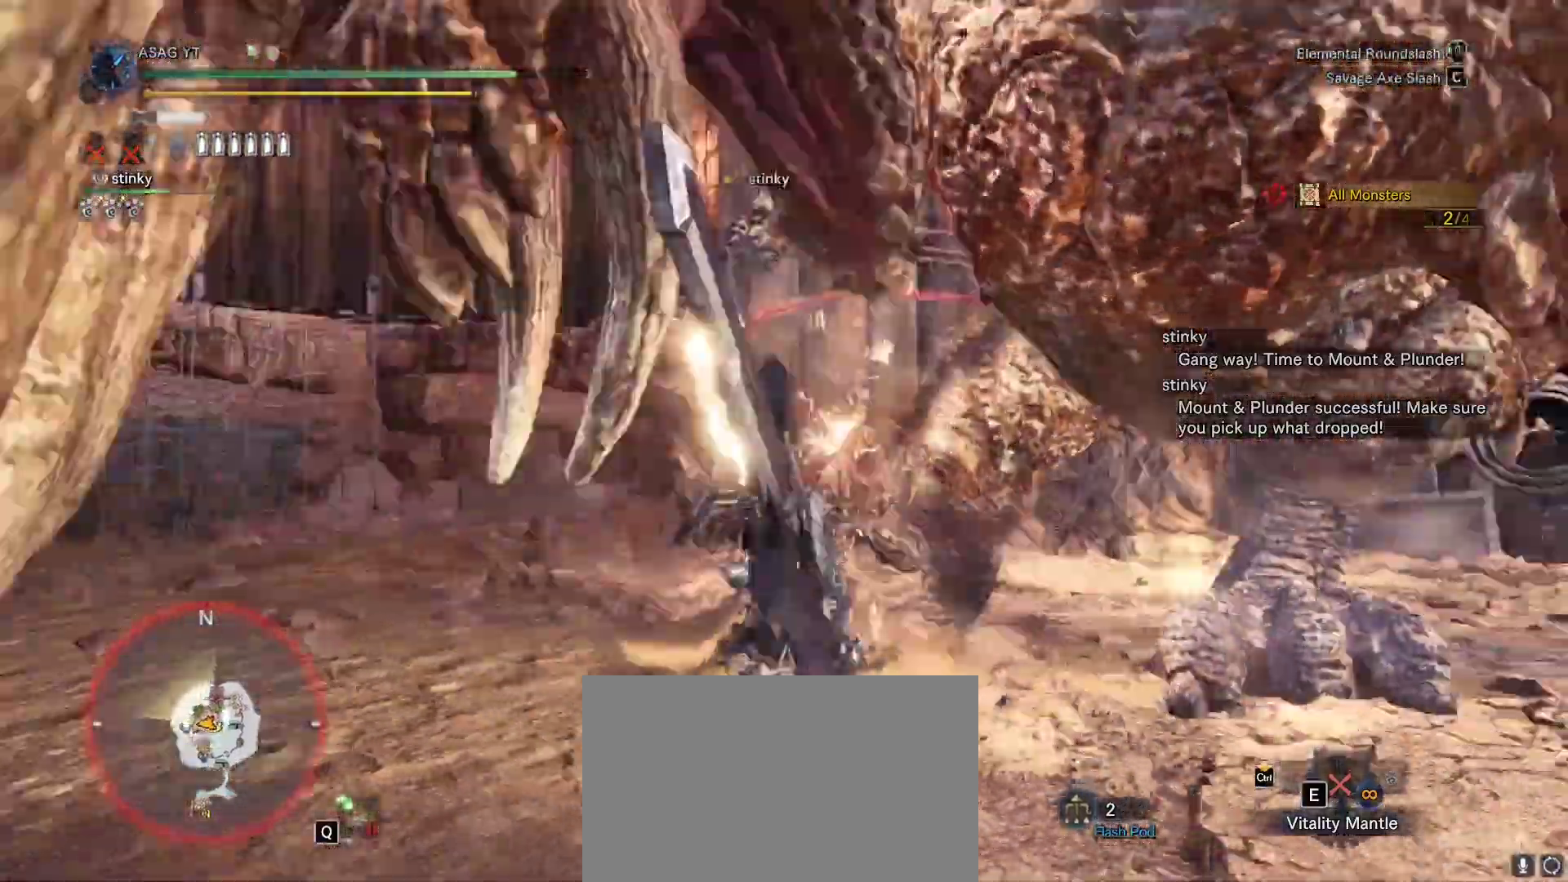
{"keys": ["w"], "mouse": [], "events": []}
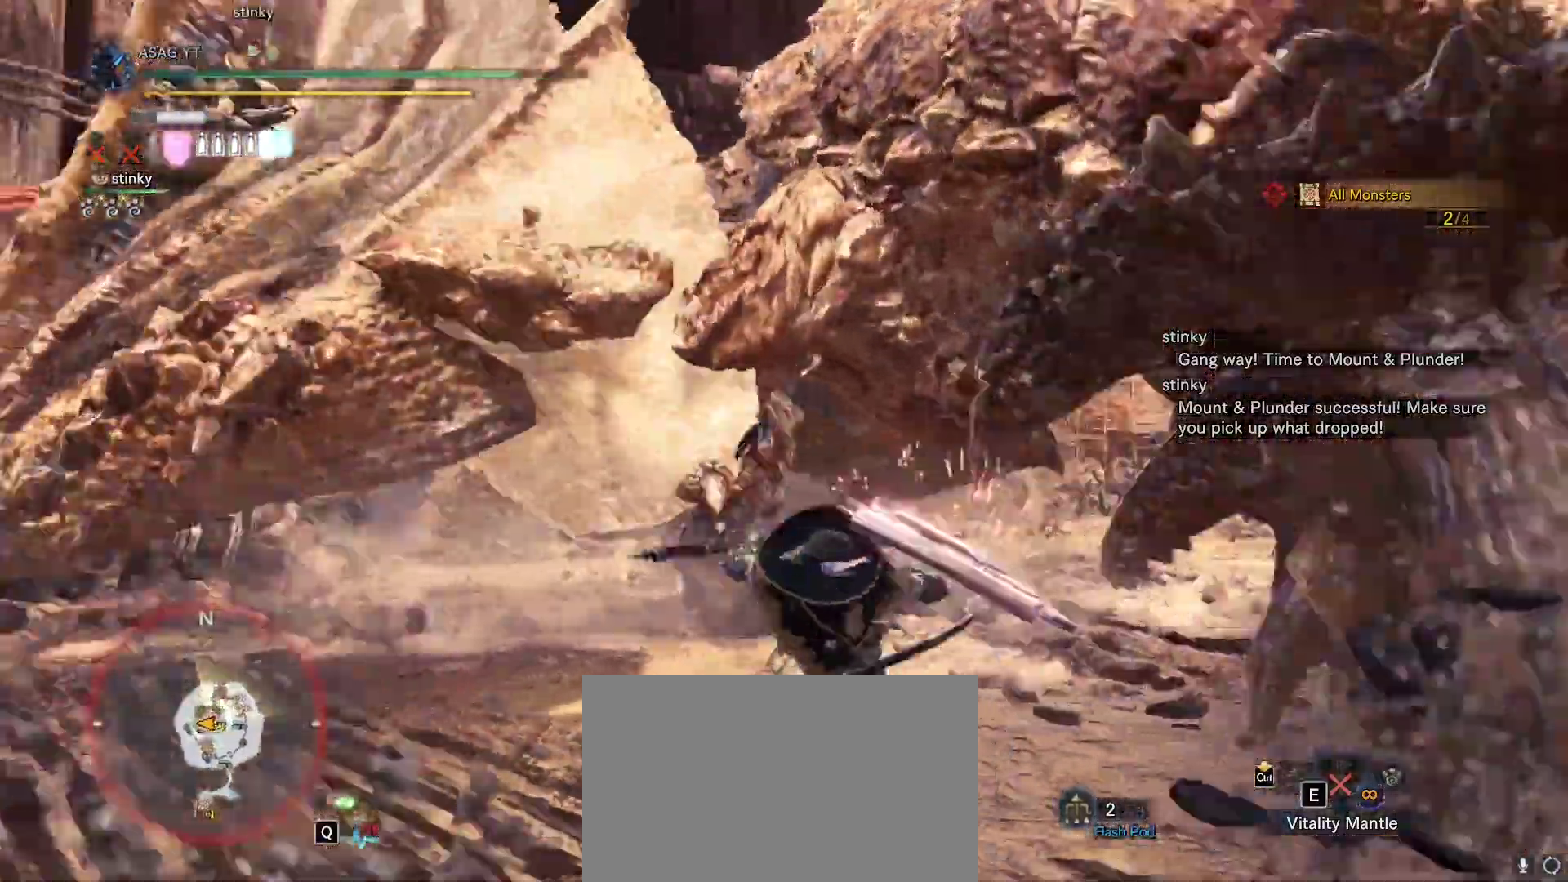
{"keys": ["a", "space"], "mouse": [], "events": [[133, "w", "up"], [183, "a", "down"], [417, "space", "down"]]}
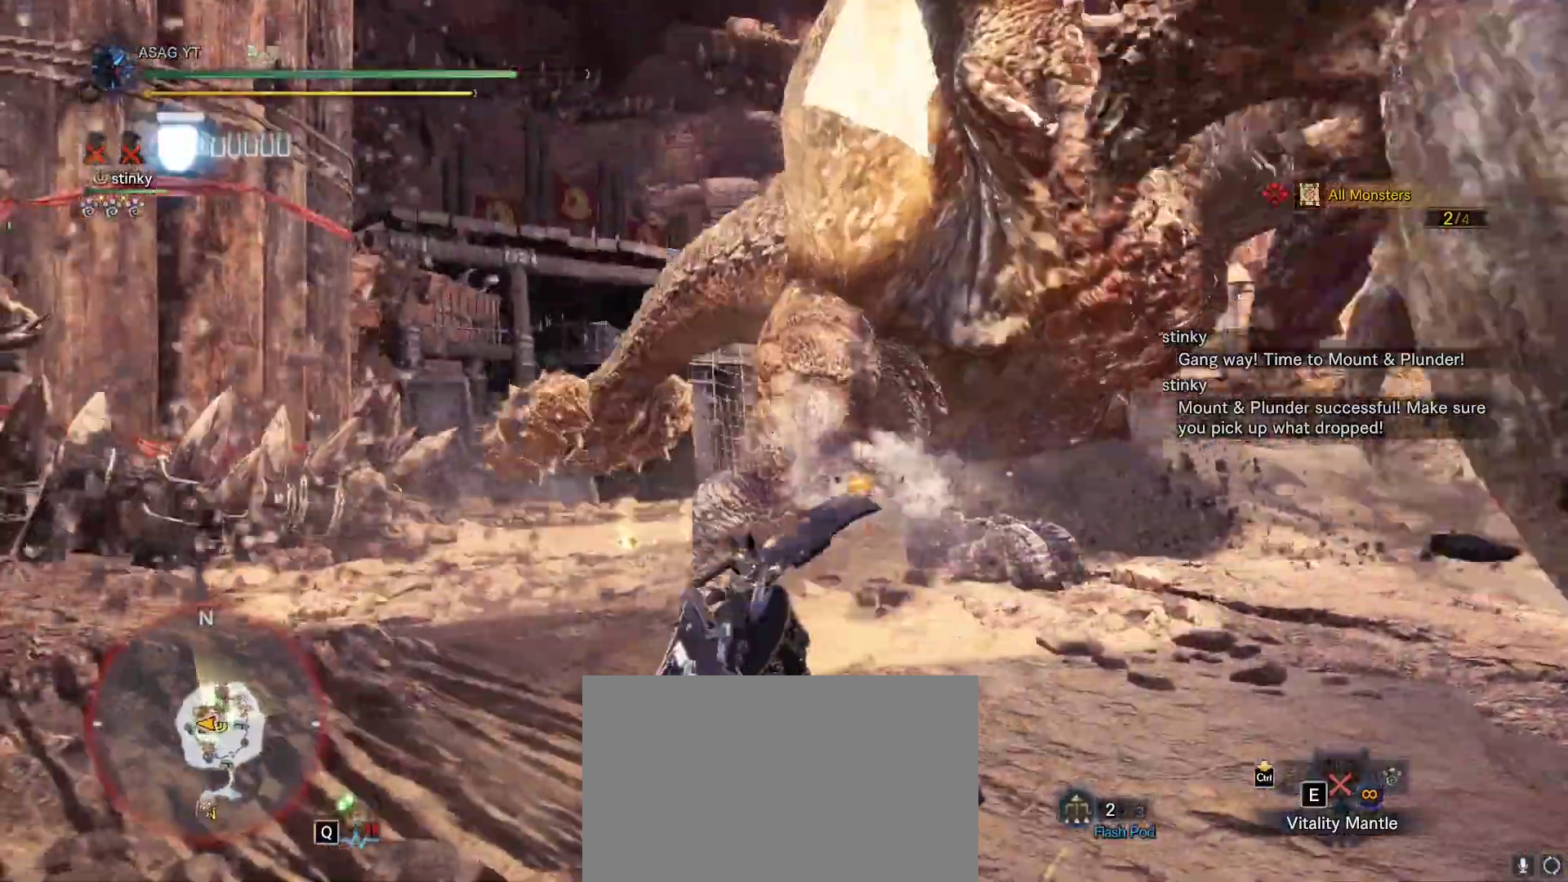
{"keys": ["a"], "mouse": [], "events": [[17, "space", "up"], [100, "space", "down"], [250, "space", "up"]]}
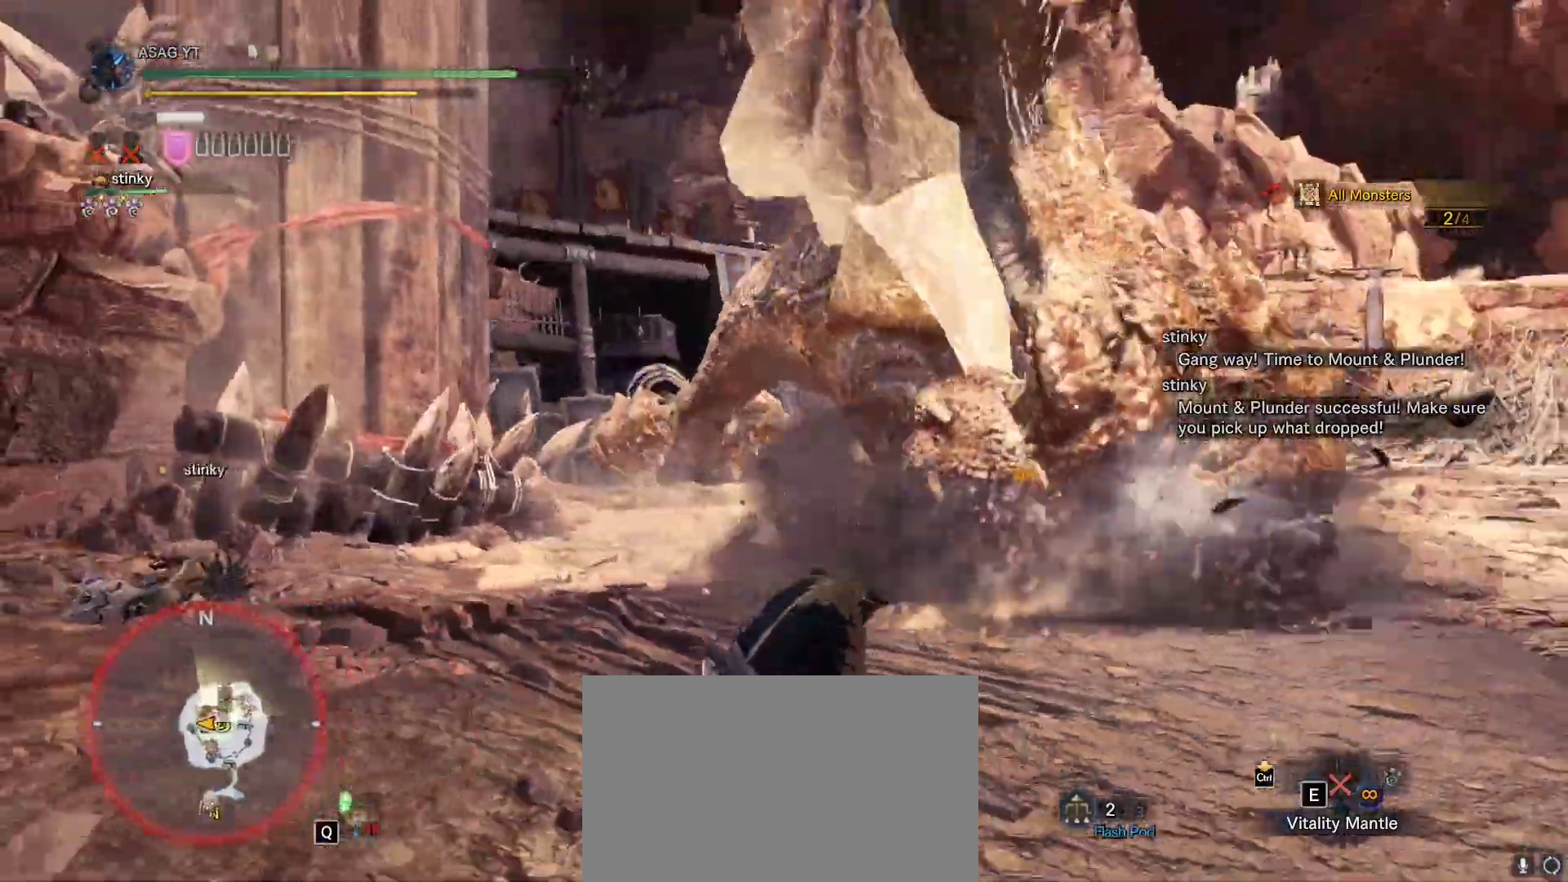
{"keys": ["s"], "mouse": [], "events": [[167, "s", "down"], [400, "a", "up"]]}